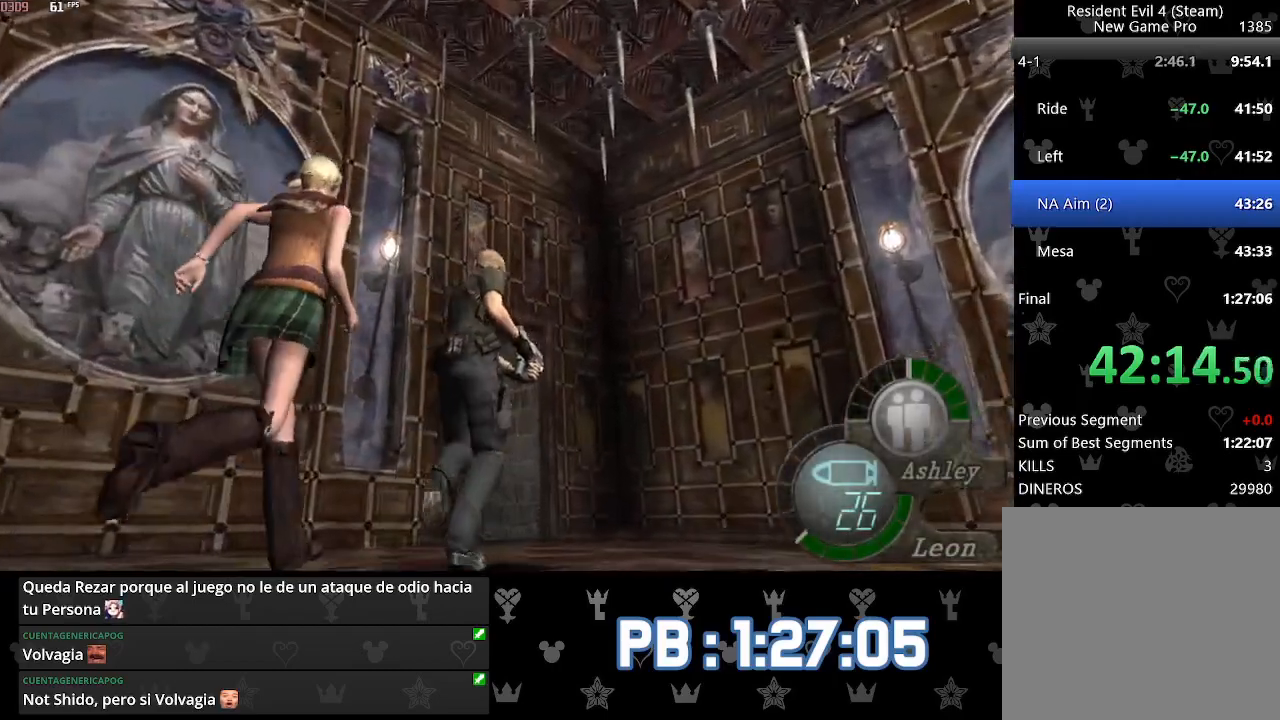
Gameplay with a controller (PlayStation layout); each line is a JSON object with the inputs held at the frame after it. "events" lists button and stick changes between this image and that frame as [ms after this image, input, new state], when the widget could be followed in between. Not read: TOUCHPAD.
{"buttons": ["CIRCLE", "DPAD_LEFT"], "left_stick": "up", "right_stick": "center", "events": [[17, "CIRCLE", "up"], [33, "DPAD_LEFT", "up"], [83, "CIRCLE", "down"], [150, "CIRCLE", "up"], [217, "CIRCLE", "down"], [283, "CIRCLE", "up"], [333, "DPAD_LEFT", "down"], [350, "CIRCLE", "down"], [450, "CIRCLE", "up"], [500, "CIRCLE", "down"]]}
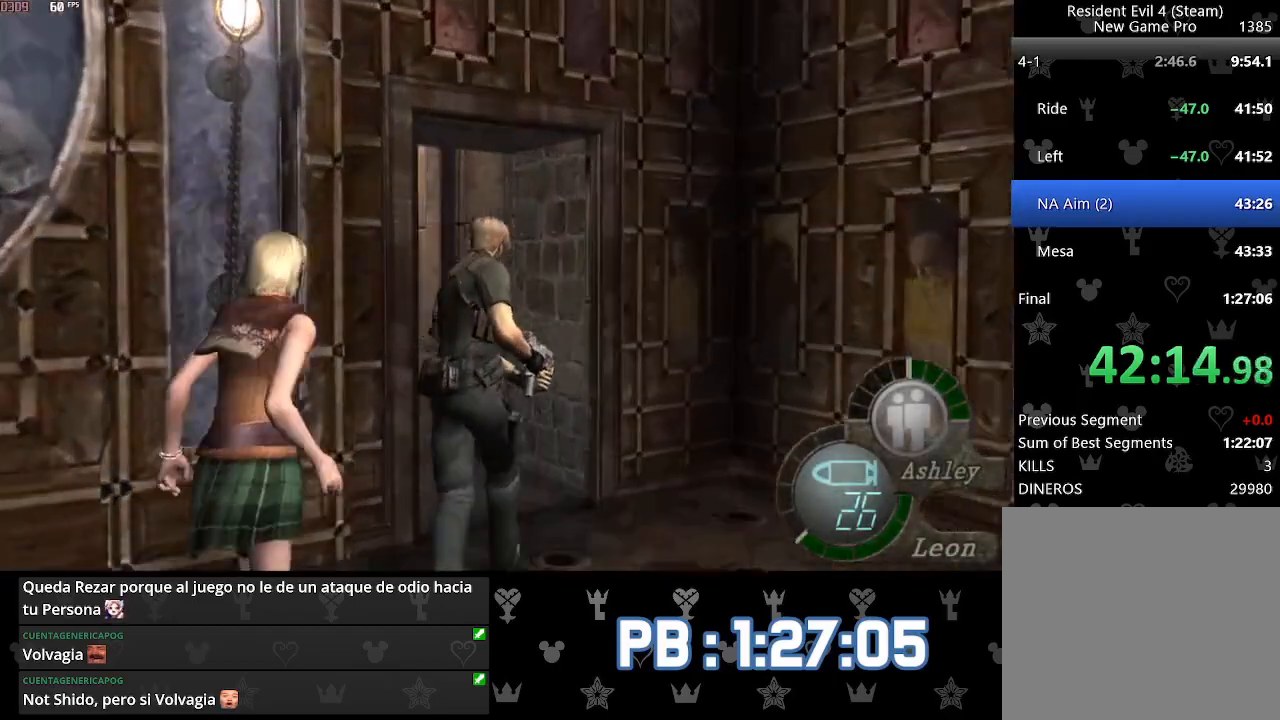
{"buttons": [], "left_stick": "up", "right_stick": "center", "events": [[83, "CIRCLE", "up"], [150, "CIRCLE", "down"], [217, "CIRCLE", "up"], [283, "CIRCLE", "down"], [367, "CIRCLE", "up"], [433, "CIRCLE", "down"], [450, "DPAD_LEFT", "up"], [500, "CIRCLE", "up"]]}
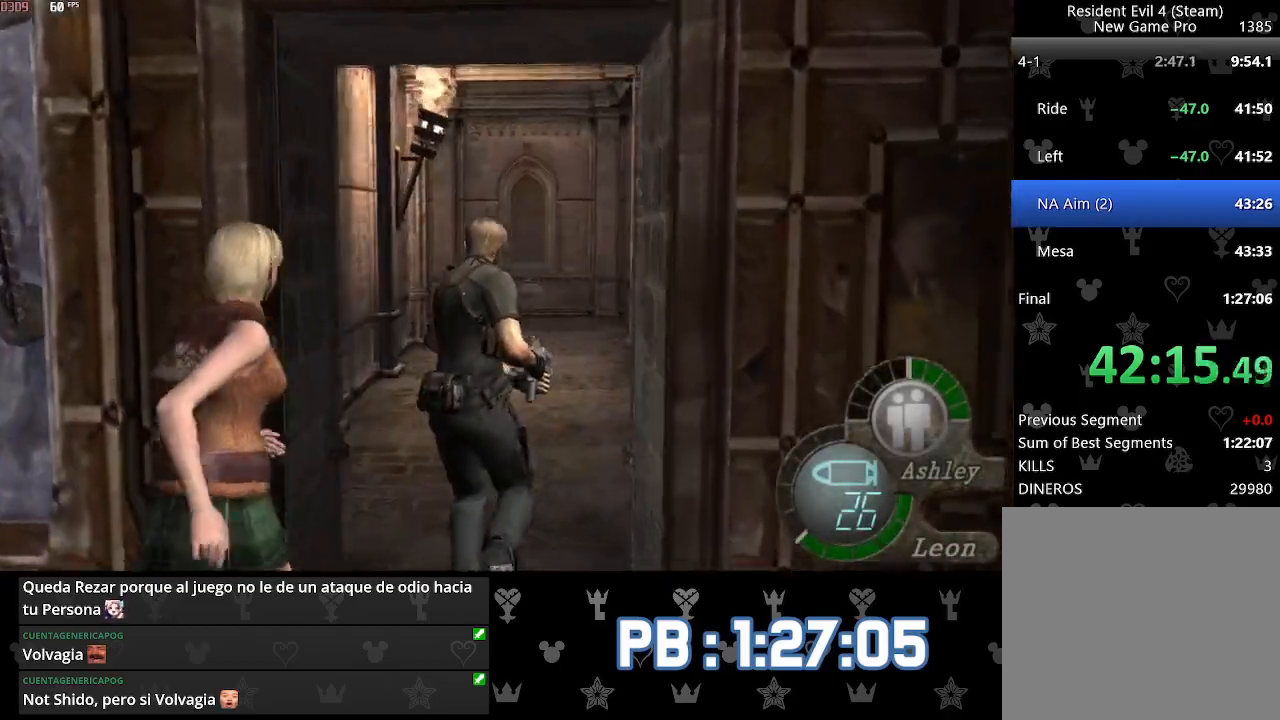
{"buttons": [], "left_stick": "up", "right_stick": "center", "events": [[83, "CIRCLE", "down"], [150, "CIRCLE", "up"], [217, "CIRCLE", "down"], [283, "CIRCLE", "up"], [350, "CIRCLE", "down"], [367, "DPAD_LEFT", "down"], [400, "DPAD_LEFT", "up"], [433, "CIRCLE", "up"]]}
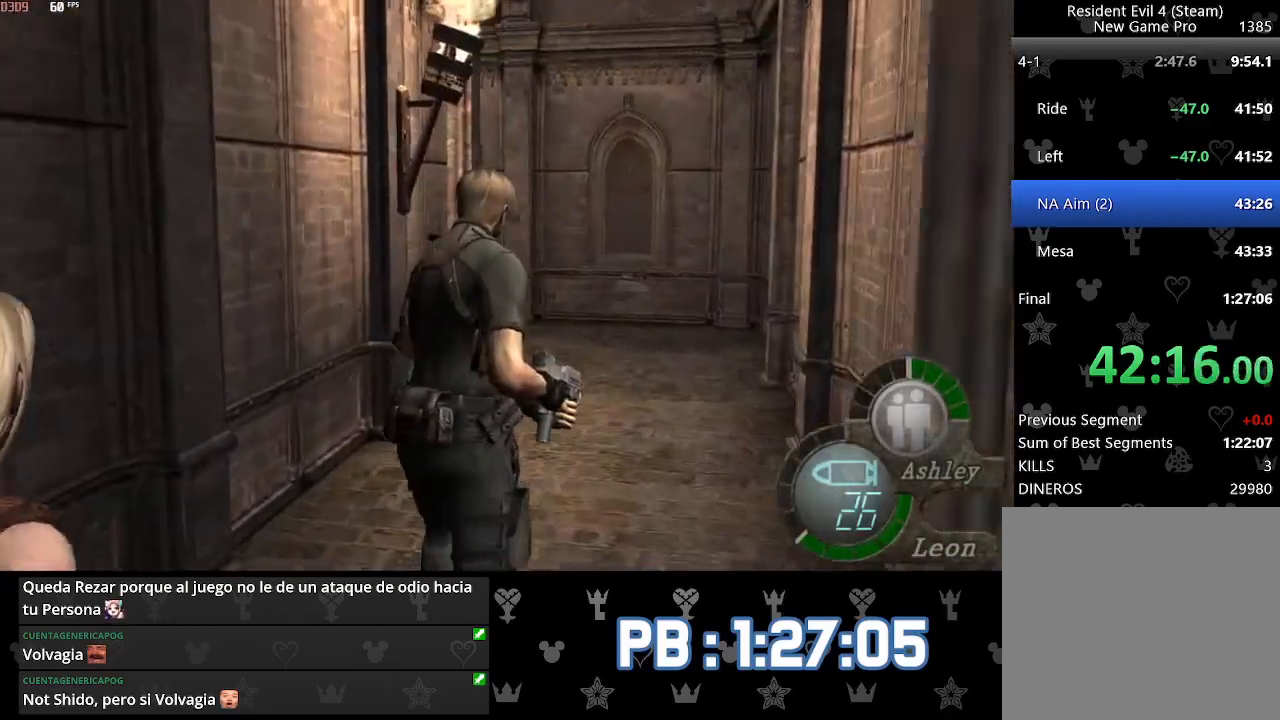
{"buttons": [], "left_stick": "up", "right_stick": "center", "events": []}
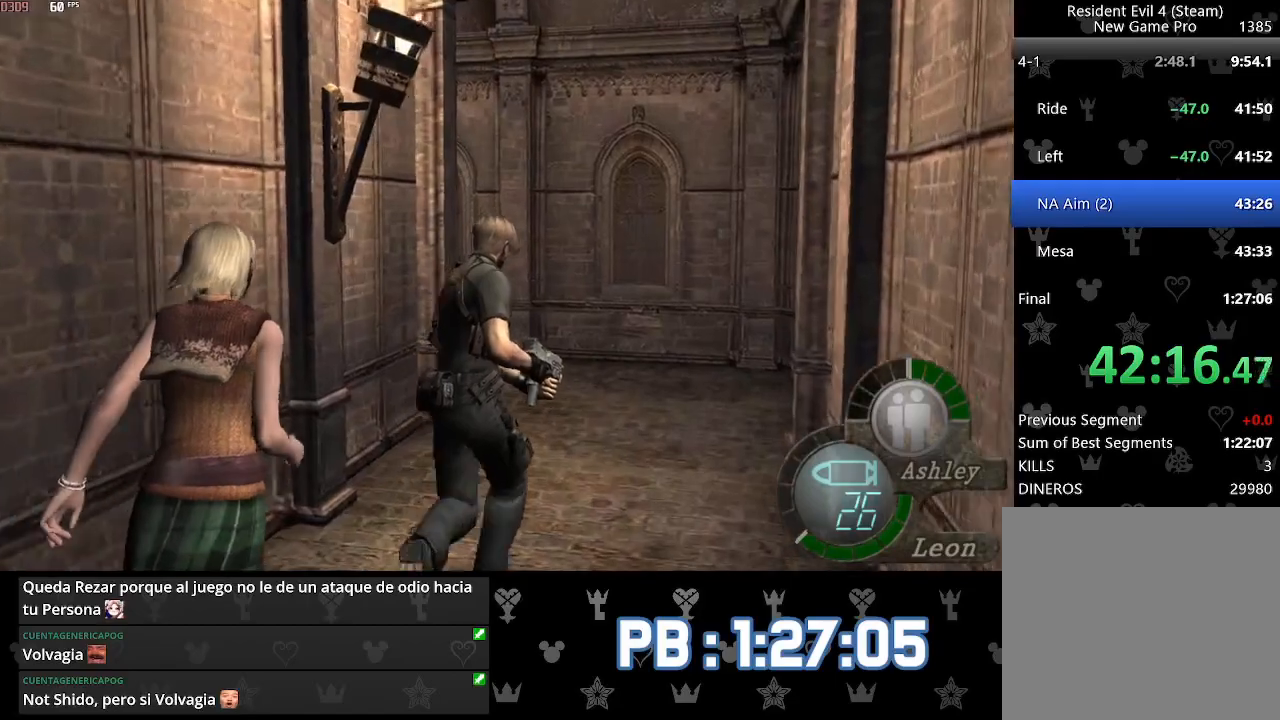
{"buttons": ["DPAD_LEFT"], "left_stick": "up", "right_stick": "center", "events": [[300, "DPAD_LEFT", "down"]]}
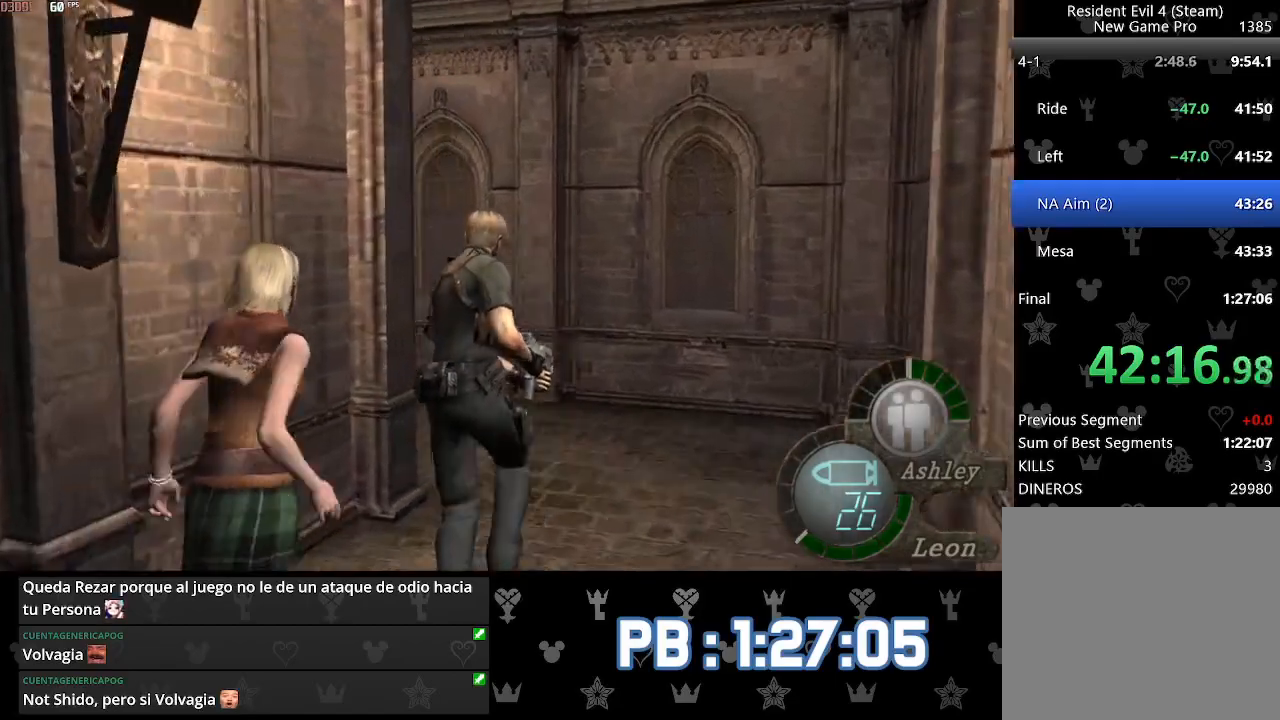
{"buttons": ["DPAD_LEFT"], "left_stick": "up", "right_stick": "center", "events": []}
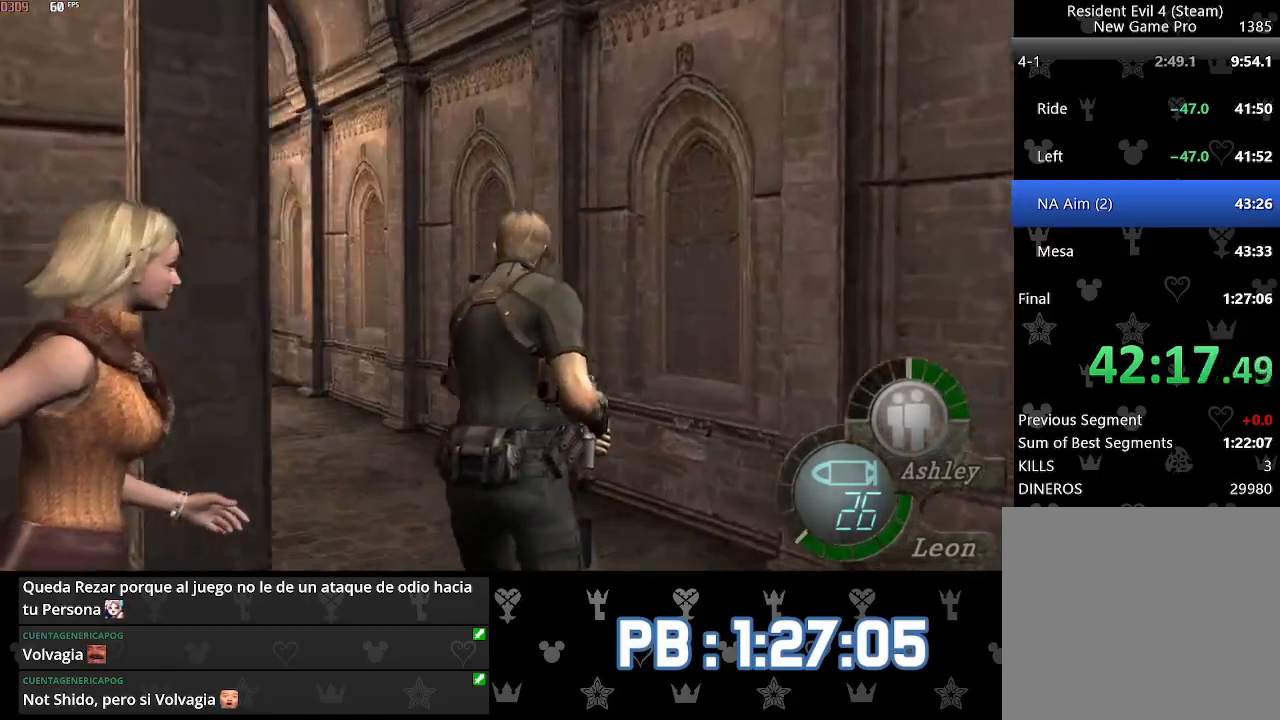
{"buttons": [], "left_stick": "up", "right_stick": "center", "events": [[383, "DPAD_LEFT", "up"]]}
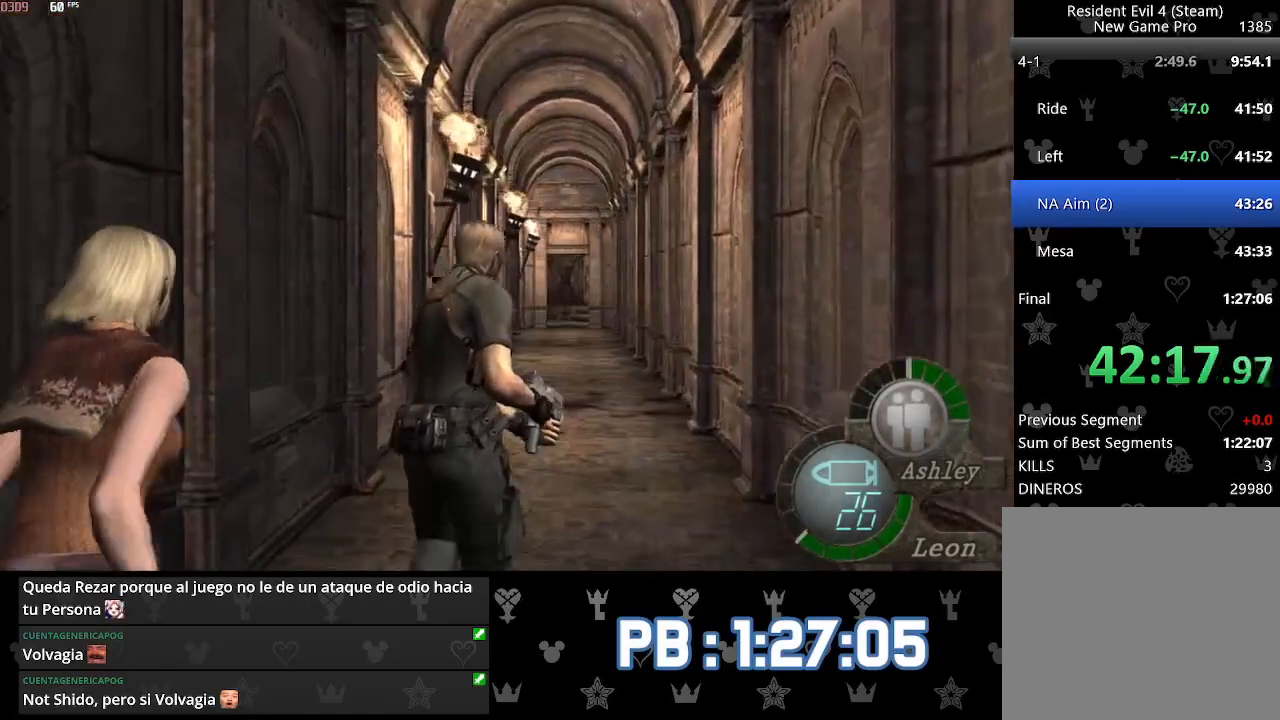
{"buttons": [], "left_stick": "up", "right_stick": "center", "events": [[283, "DPAD_LEFT", "down"], [317, "DPAD_LEFT", "up"]]}
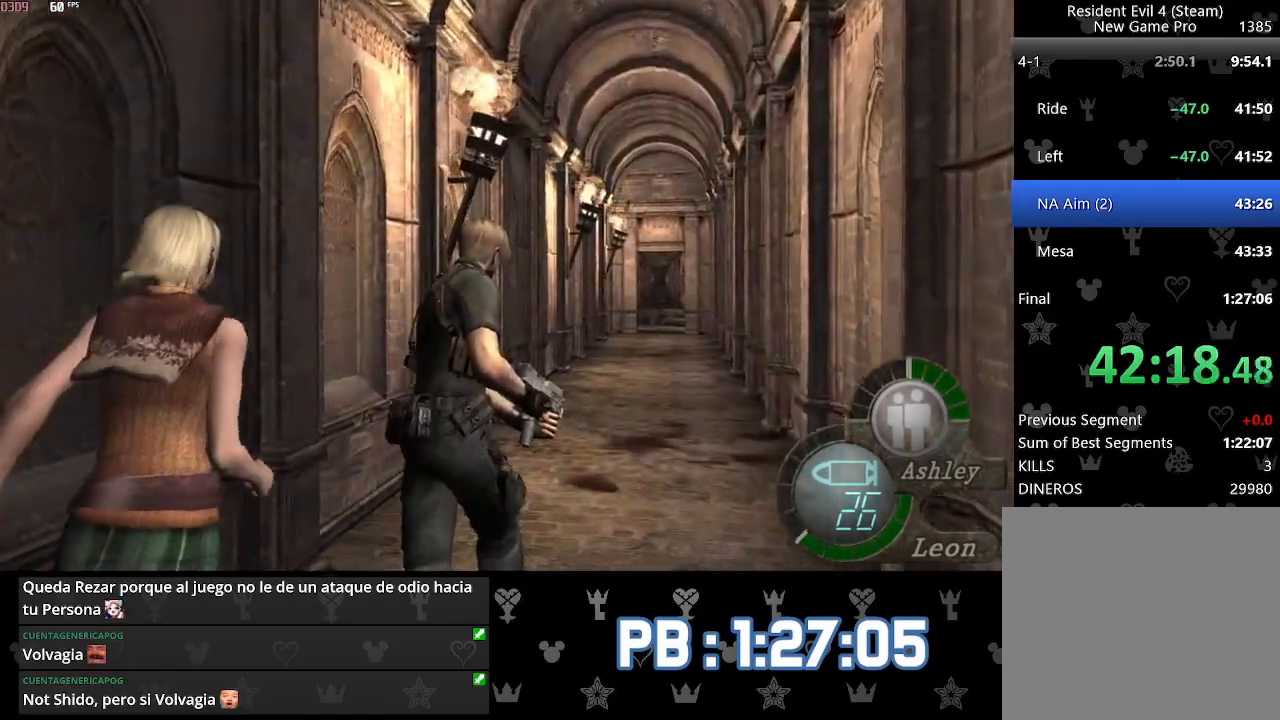
{"buttons": [], "left_stick": "up", "right_stick": "center", "events": [[233, "DPAD_RIGHT", "down"], [267, "DPAD_RIGHT", "up"]]}
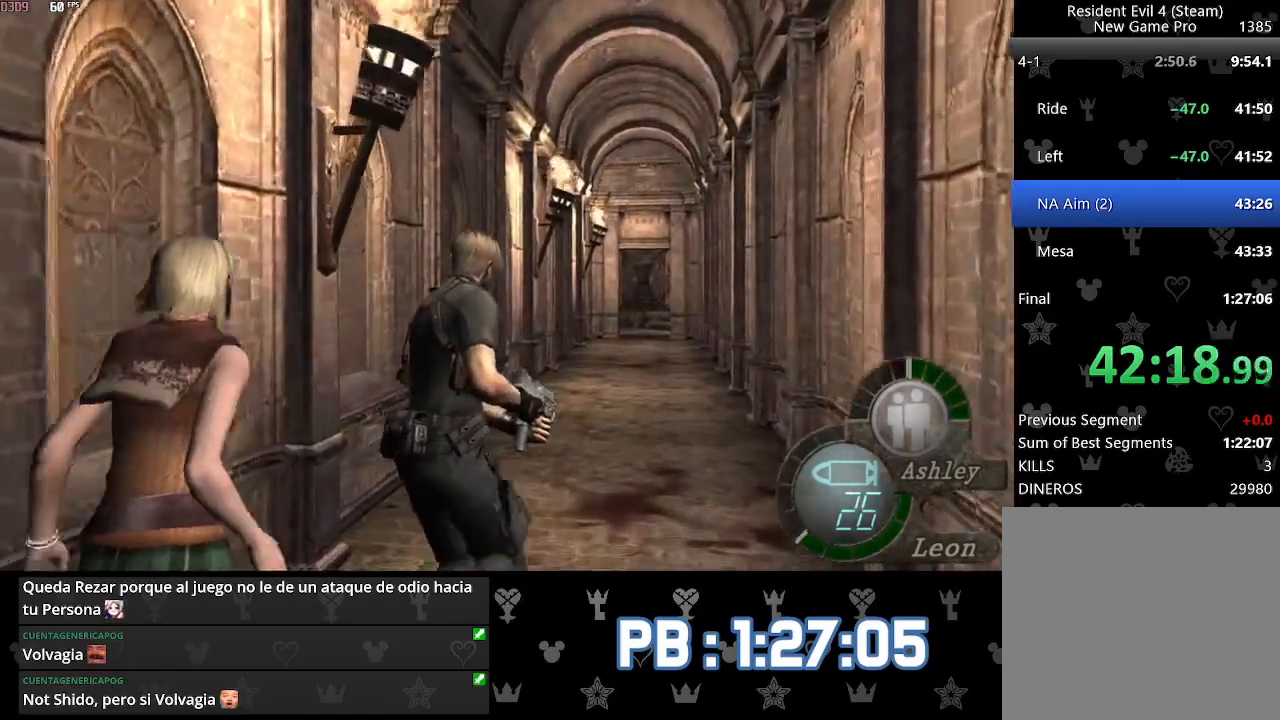
{"buttons": [], "left_stick": "up", "right_stick": "center", "events": []}
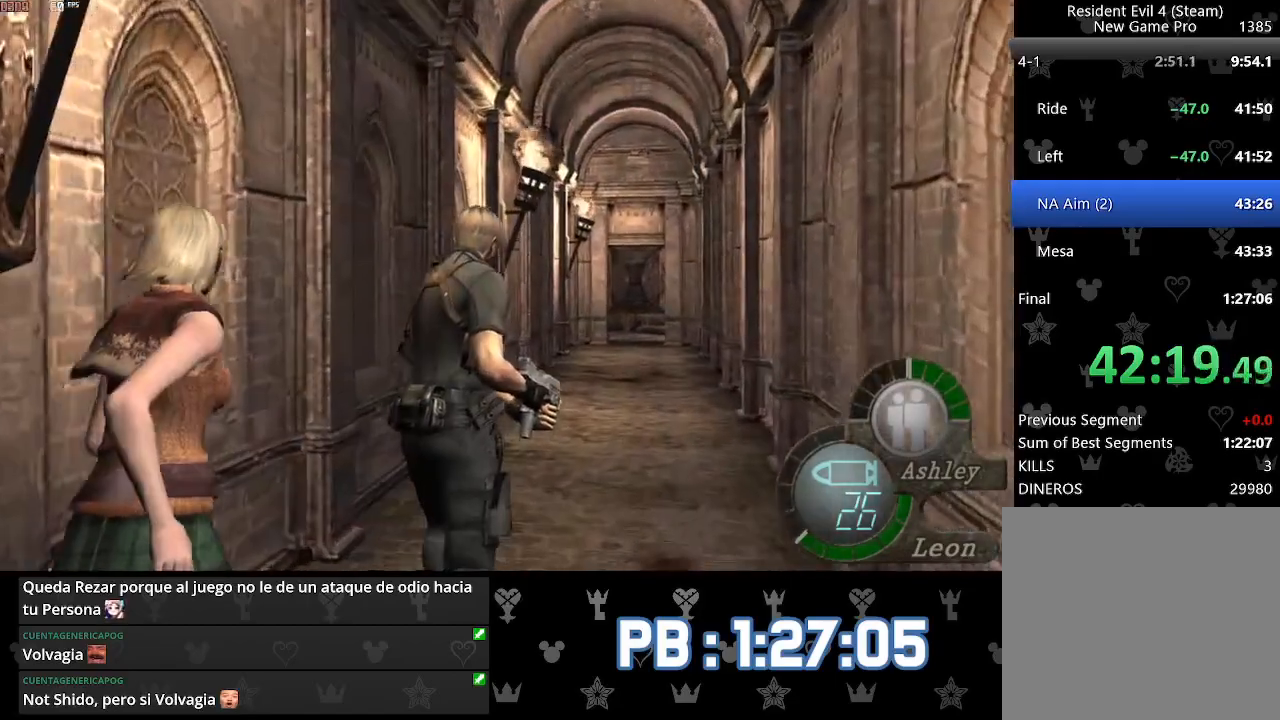
{"buttons": [], "left_stick": "up", "right_stick": "center", "events": []}
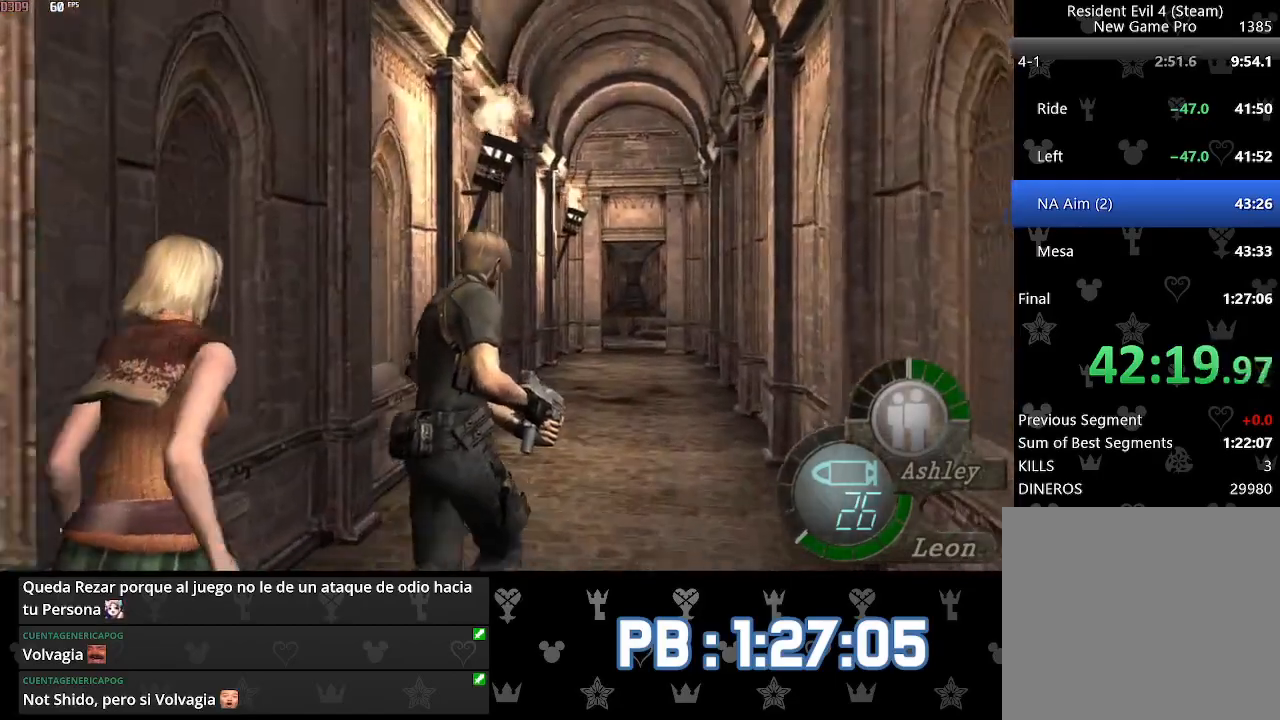
{"buttons": [], "left_stick": "up", "right_stick": "center", "events": []}
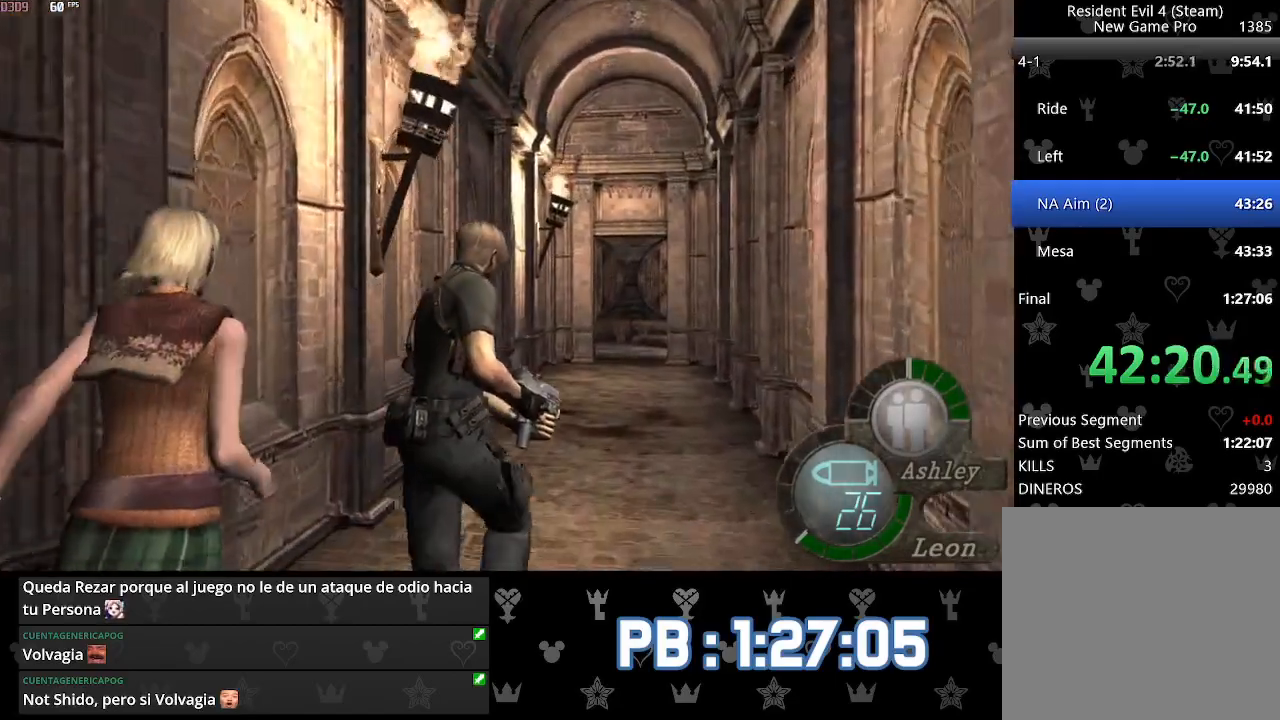
{"buttons": [], "left_stick": "up", "right_stick": "center", "events": []}
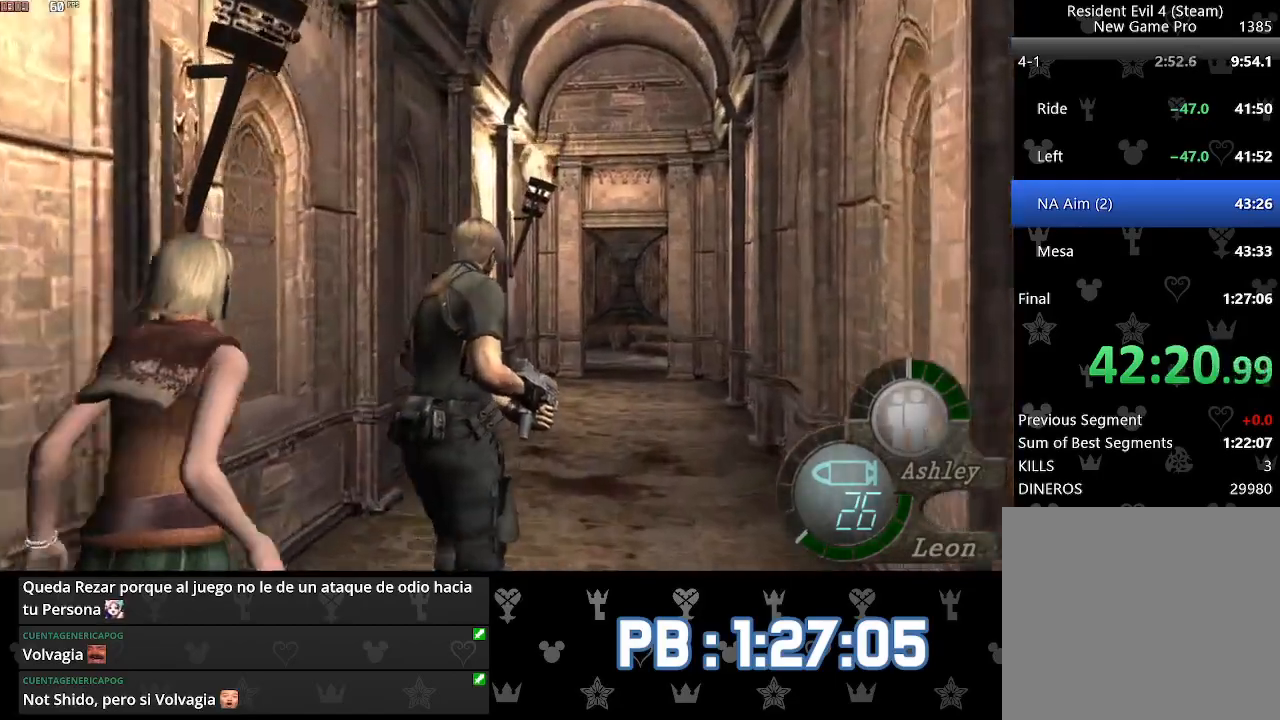
{"buttons": ["SQUARE"], "left_stick": "up", "right_stick": "center"}
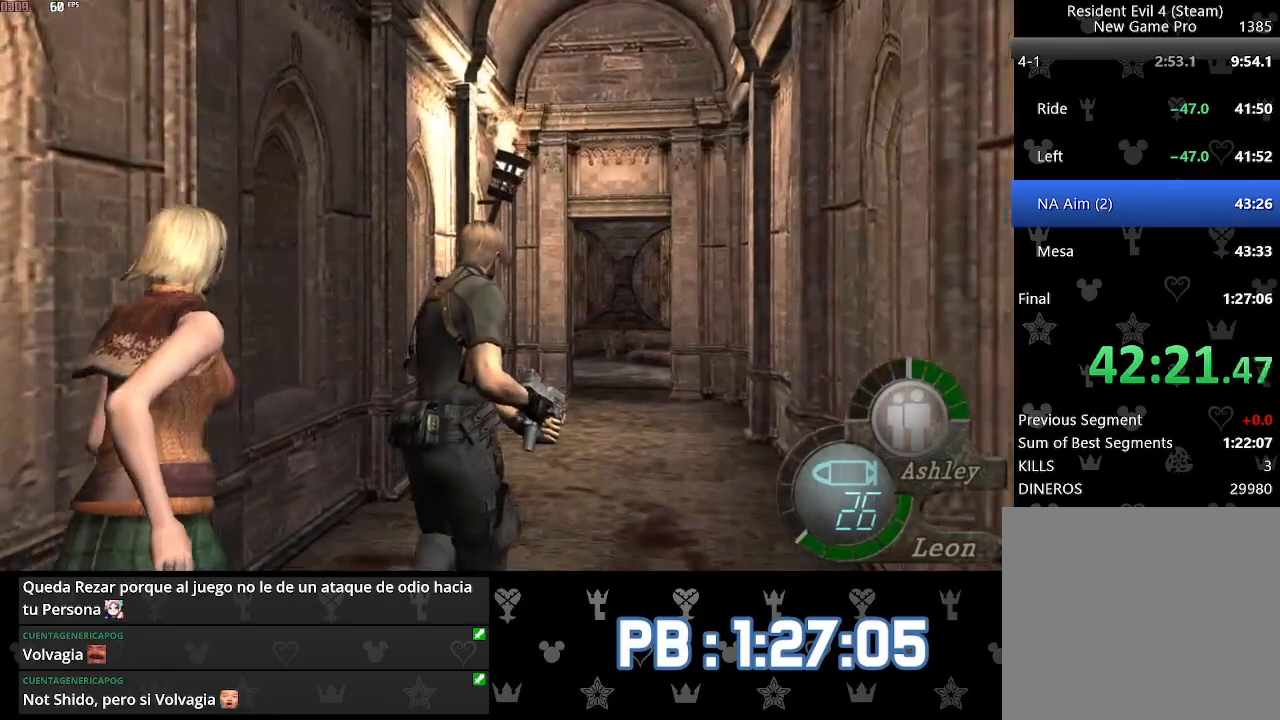
{"buttons": [], "left_stick": "up", "right_stick": "center"}
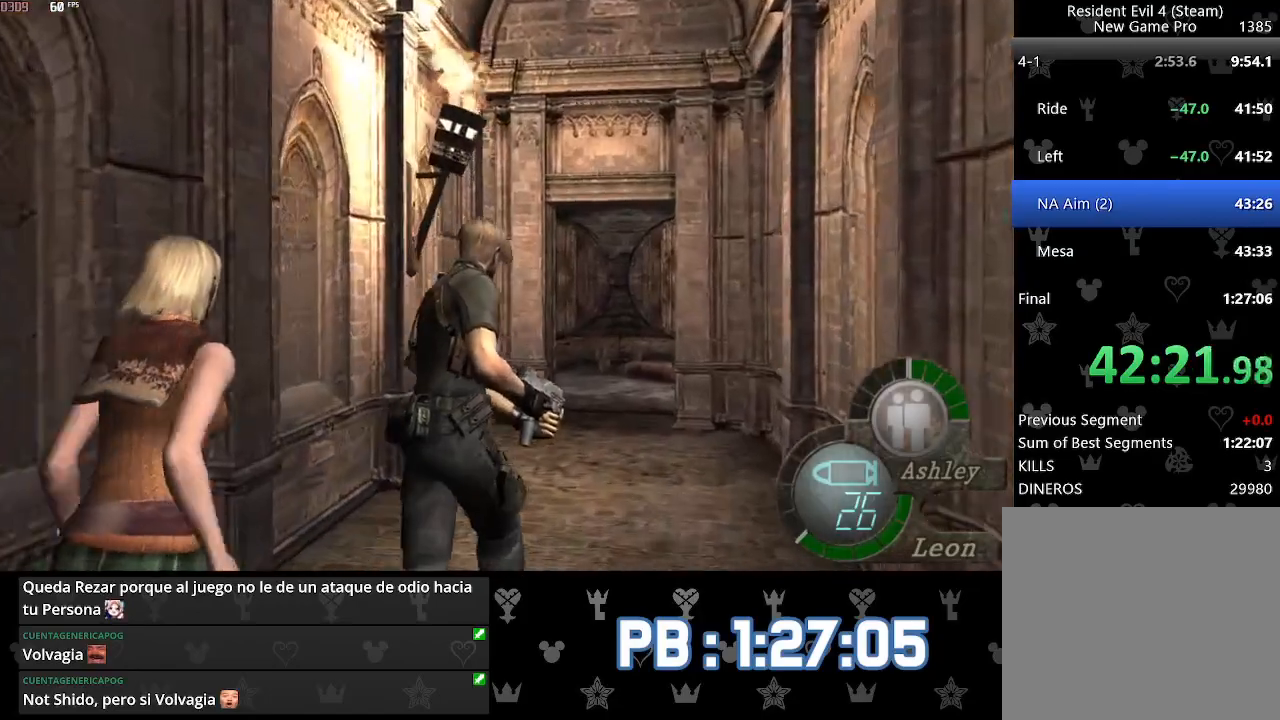
{"buttons": [], "left_stick": "up", "right_stick": "center", "events": []}
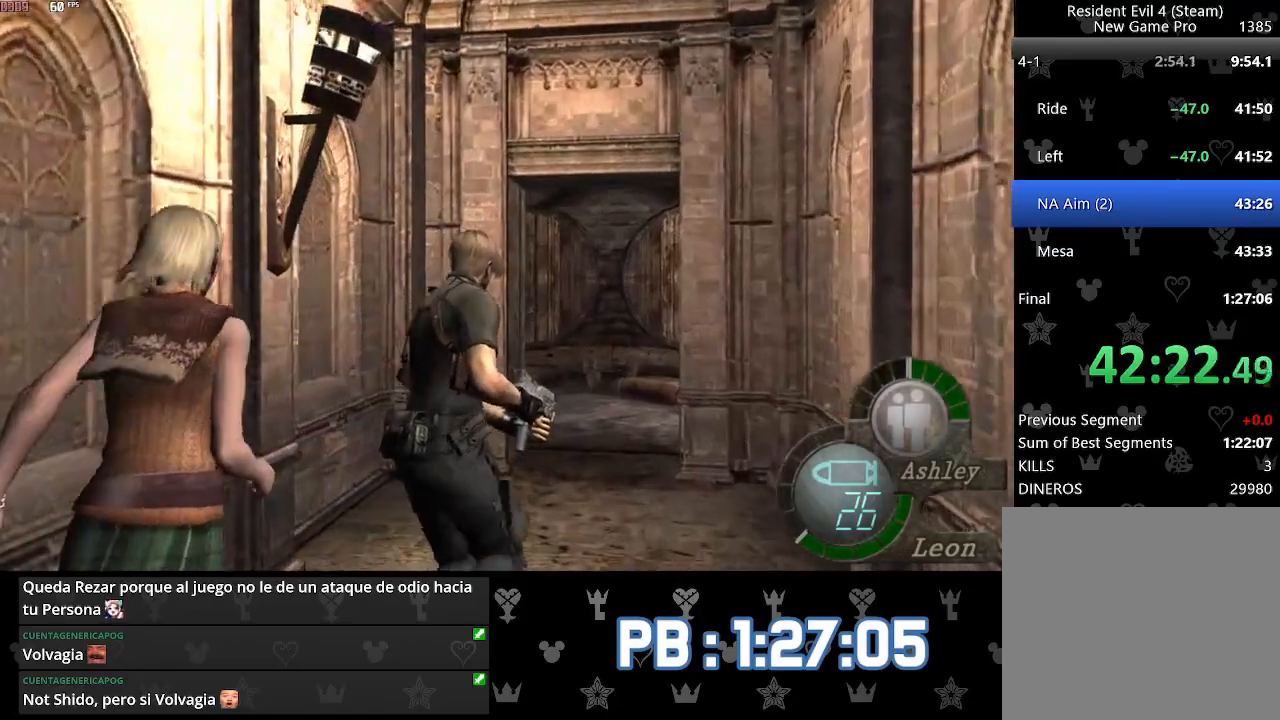
{"buttons": ["SQUARE"], "left_stick": "up", "right_stick": "center"}
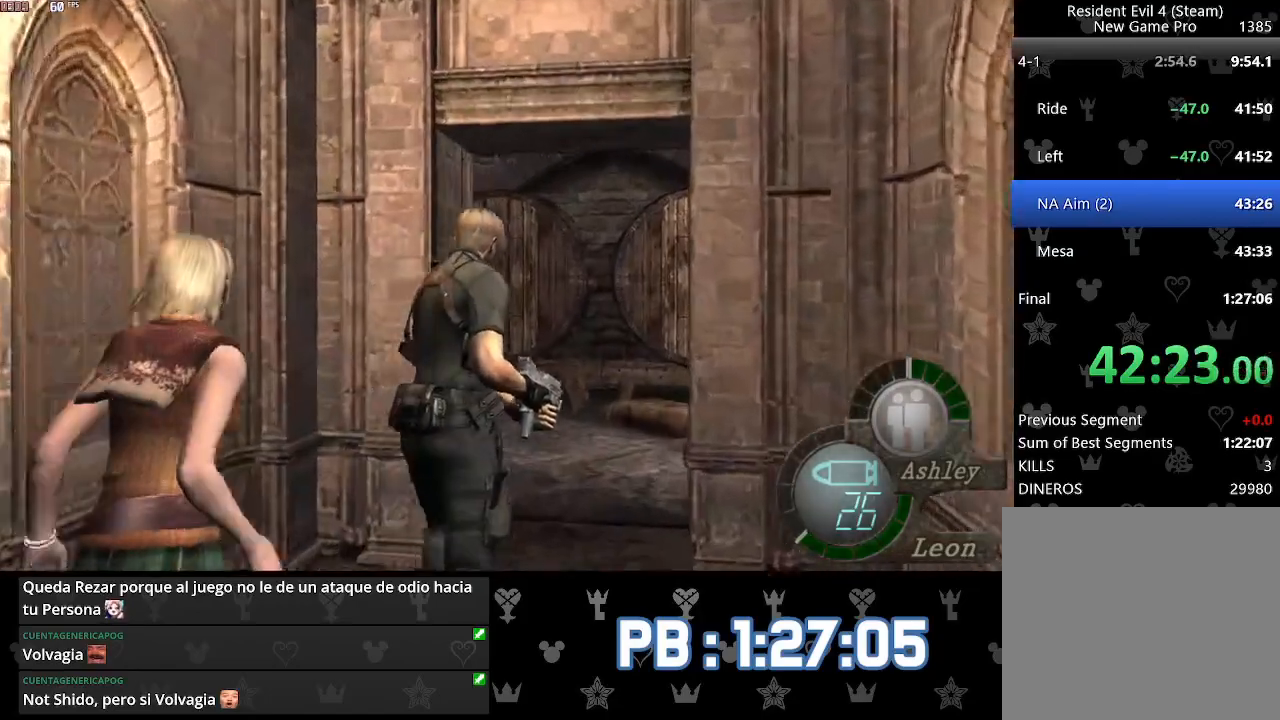
{"buttons": ["SQUARE", "DPAD_LEFT"], "left_stick": "up", "right_stick": "center", "events": [[467, "DPAD_LEFT", "down"]]}
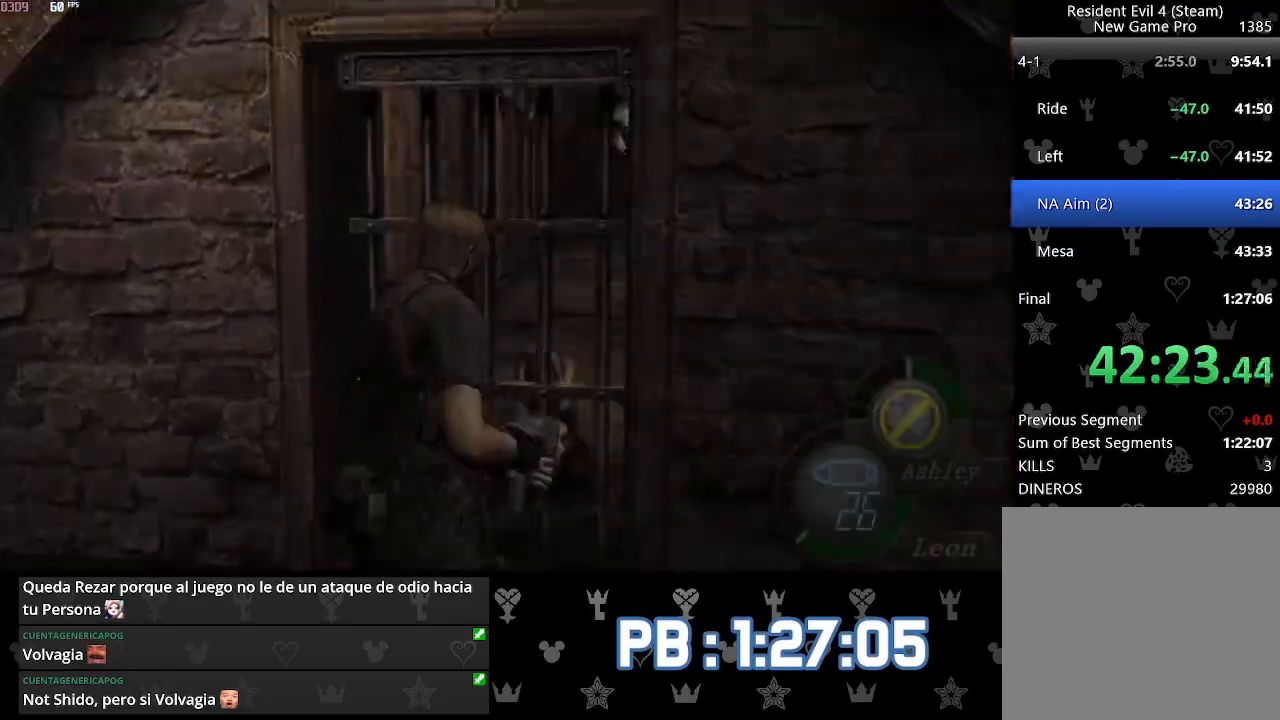
{"buttons": ["DPAD_RIGHT"], "left_stick": "up", "right_stick": "center"}
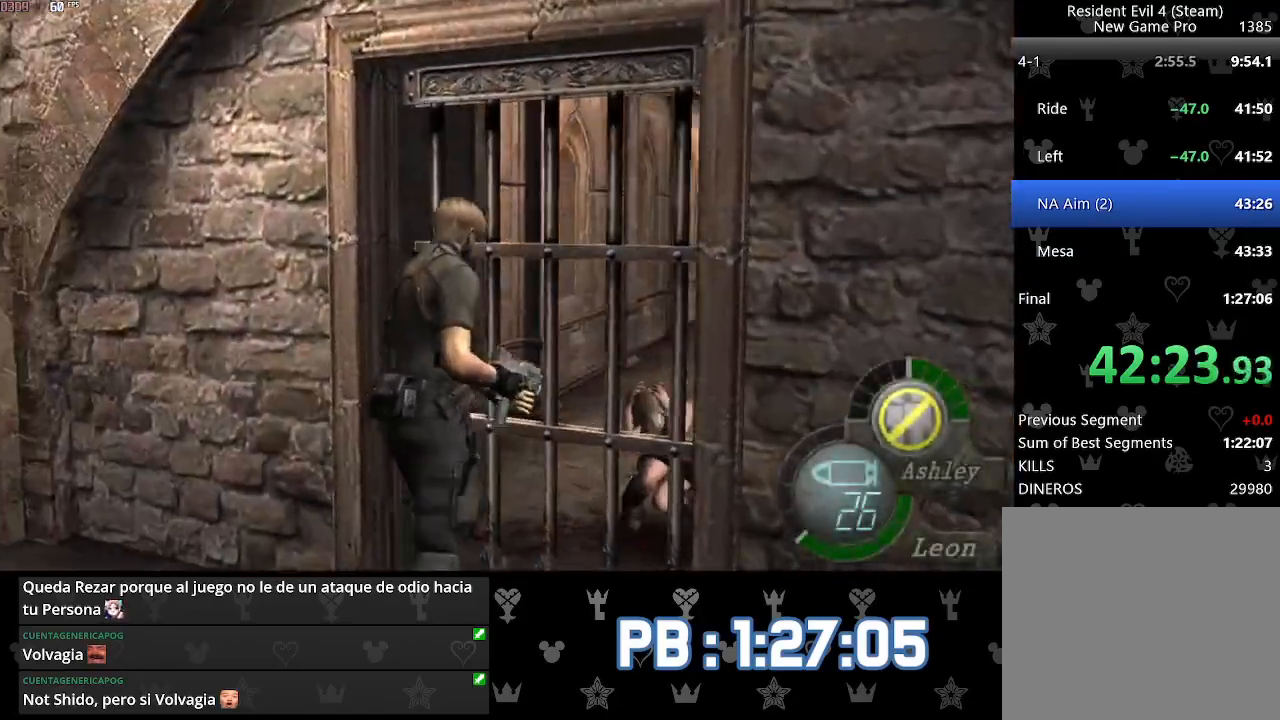
{"buttons": ["L2"], "left_stick": "center", "right_stick": "up", "events": [[100, "DPAD_RIGHT", "up"], [167, "L2", "down"], [183, "left_stick", "up-right"], [383, "right_stick", "up-left"], [483, "right_stick", "up"], [500, "left_stick", "center"]]}
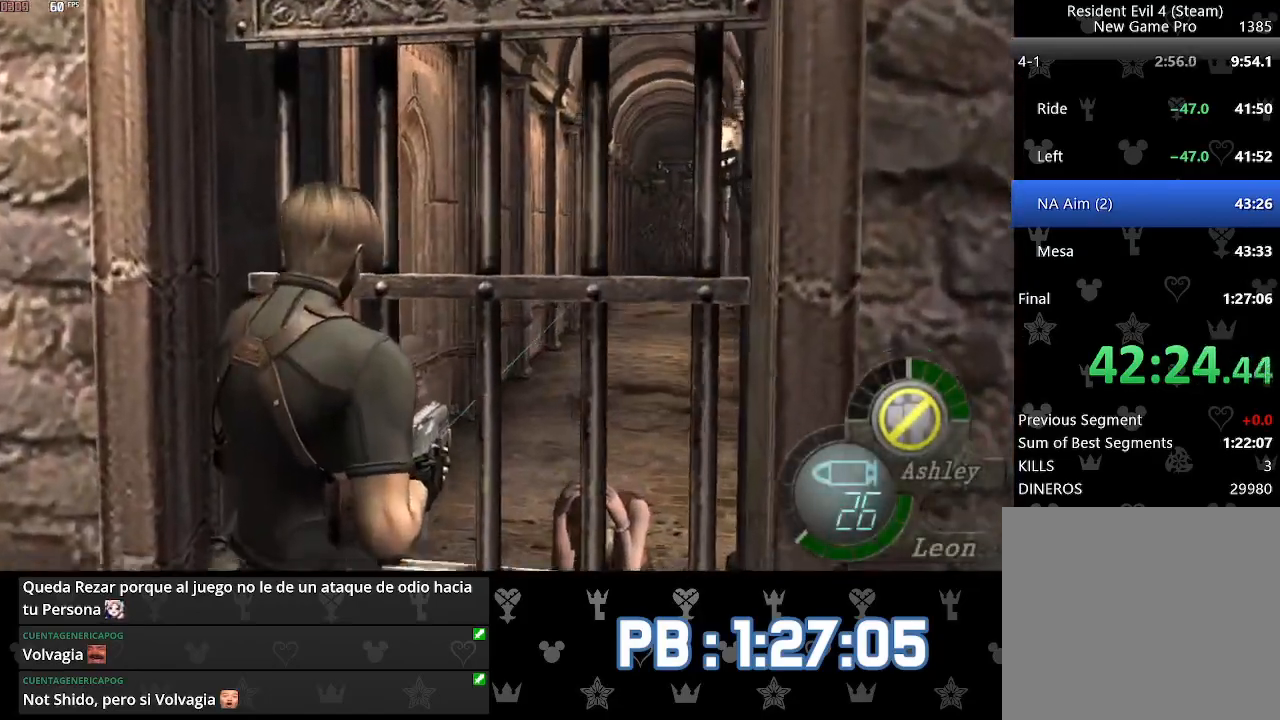
{"buttons": ["L2"], "left_stick": "center", "right_stick": "center", "events": [[67, "right_stick", "center"], [233, "right_stick", "up-right"], [317, "right_stick", "center"], [417, "R2", "down"], [500, "R2", "up"]]}
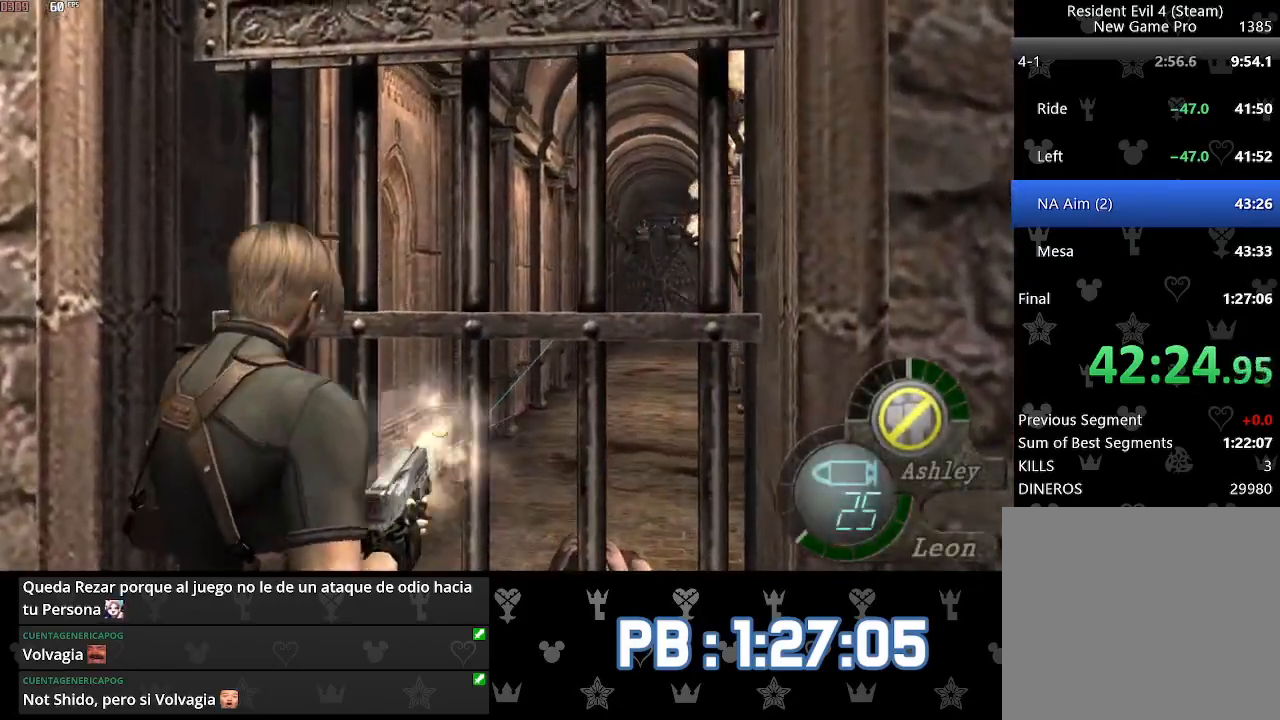
{"buttons": ["L2"], "left_stick": "center", "right_stick": "center", "events": [[117, "right_stick", "right"], [233, "right_stick", "center"], [250, "R2", "down"], [333, "R2", "up"]]}
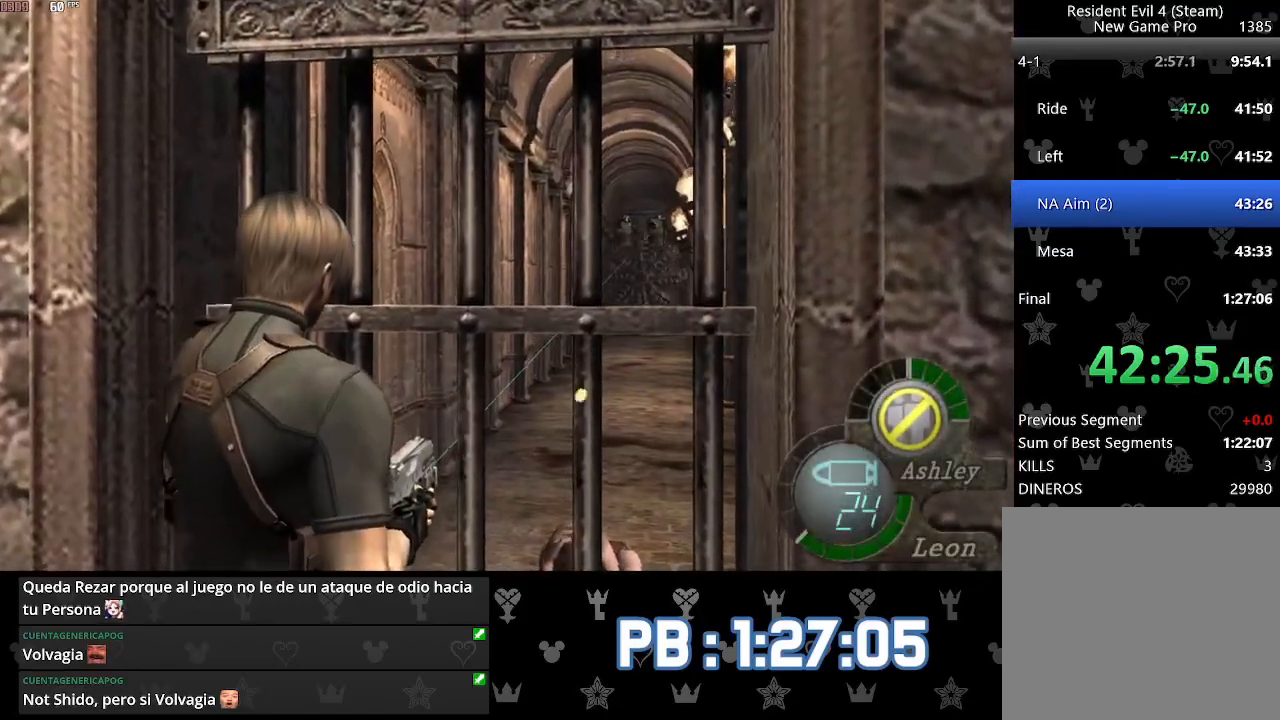
{"buttons": [], "left_stick": "up-right", "right_stick": "right", "events": [[67, "right_stick", "right"], [117, "L2", "up"], [150, "left_stick", "right"], [217, "L2", "down"], [317, "L2", "up"], [350, "L2", "down"], [350, "left_stick", "up-right"], [450, "L2", "up"]]}
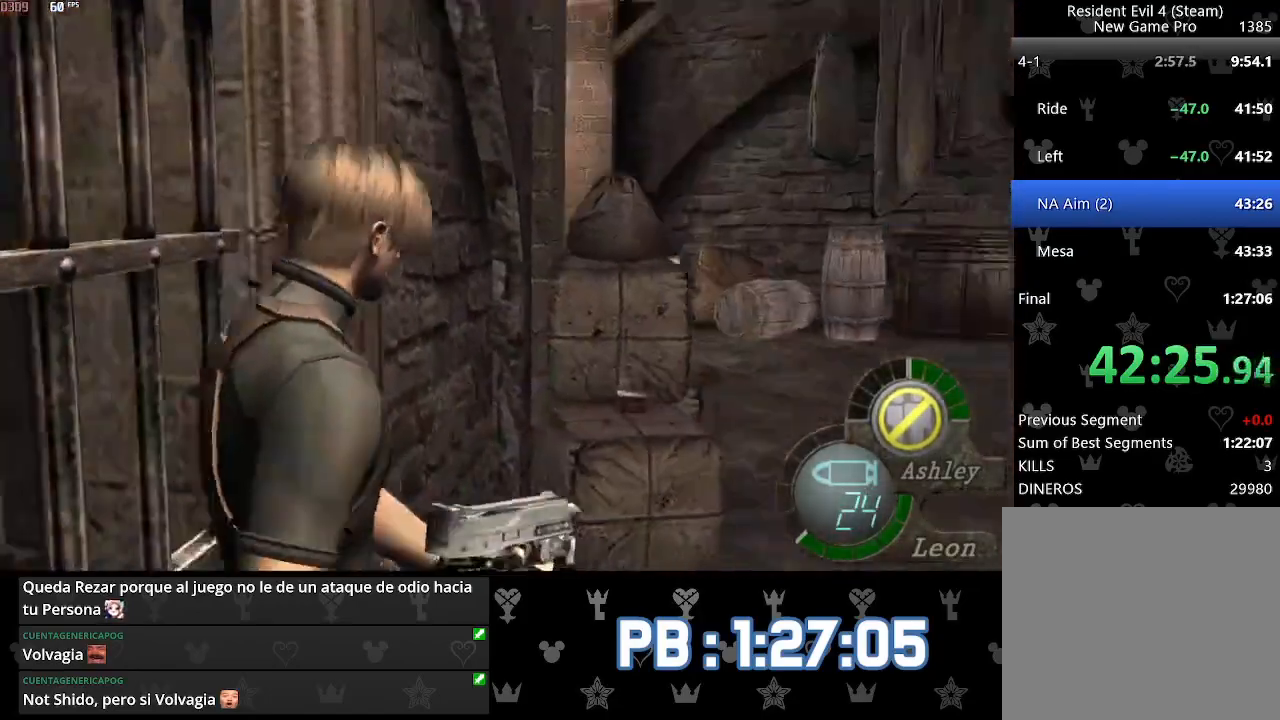
{"buttons": ["DPAD_LEFT"], "left_stick": "up", "right_stick": "center", "events": [[117, "left_stick", "up"], [450, "right_stick", "center"], [467, "DPAD_LEFT", "down"]]}
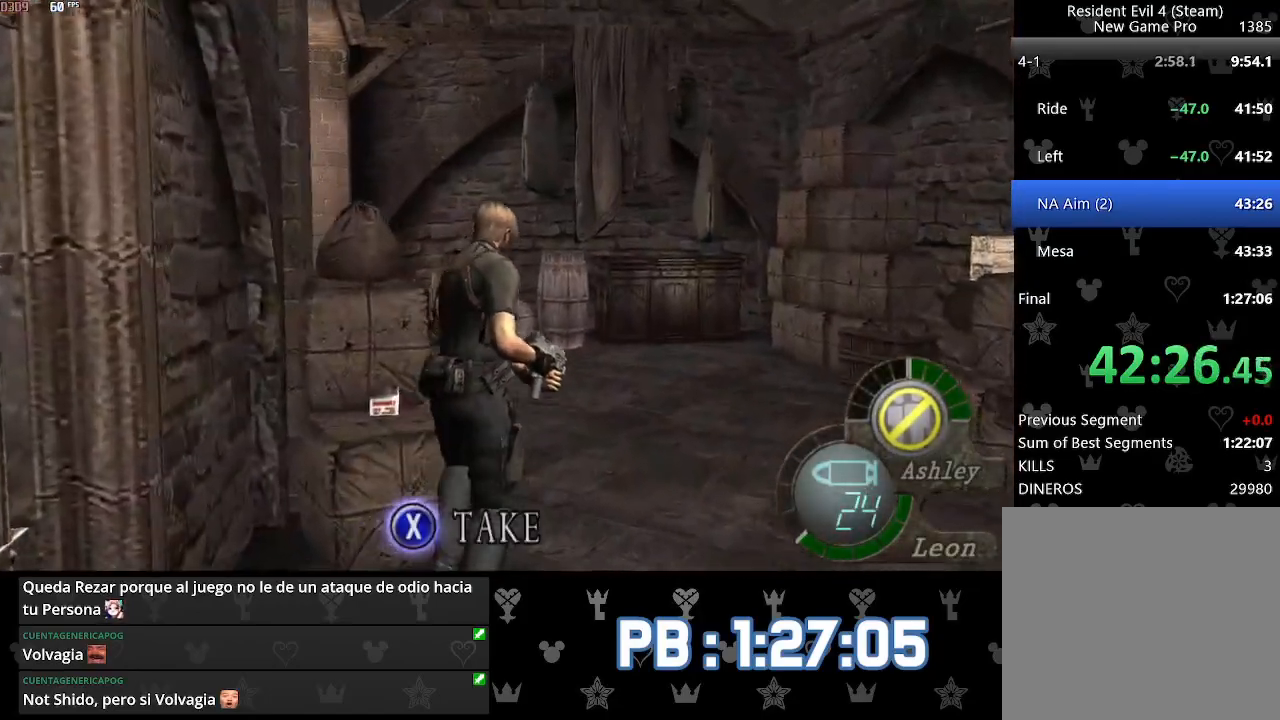
{"buttons": ["DPAD_LEFT"], "left_stick": "up", "right_stick": "center", "events": [[150, "DPAD_LEFT", "up"], [267, "DPAD_LEFT", "down"]]}